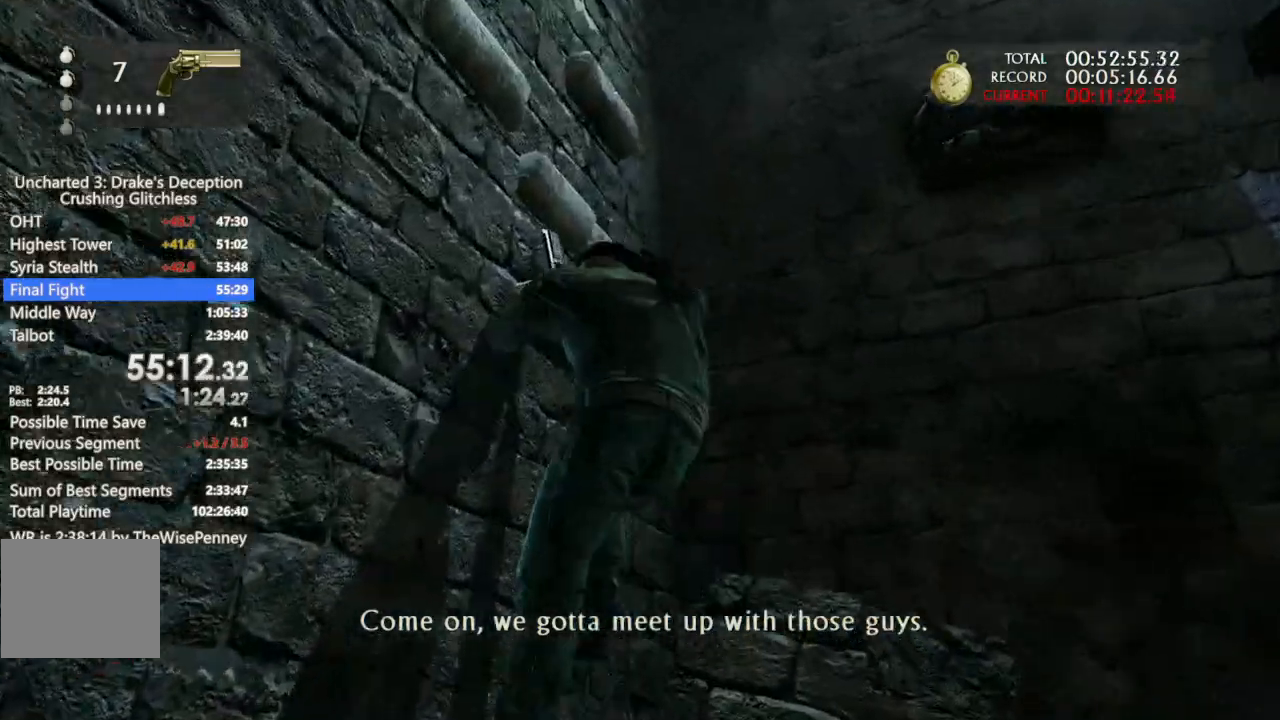
Gameplay with a controller (PlayStation layout); each line is a JSON object with the inputs held at the frame after it (dt_ms = milliseconds from this image to that frame). "events" lists button and stick changes between this image and that frame as [ms after this image, input, new state], when the widget could be followed in between.
{"dt_ms": 500, "buttons": ["CROSS"], "left_stick": "center", "right_stick": "center", "events": [[100, "CROSS", "up"], [167, "CROSS", "down"], [167, "right_stick", "left"], [233, "left_stick", "center"], [300, "CROSS", "up"], [433, "CROSS", "down"], [467, "right_stick", "center"]]}
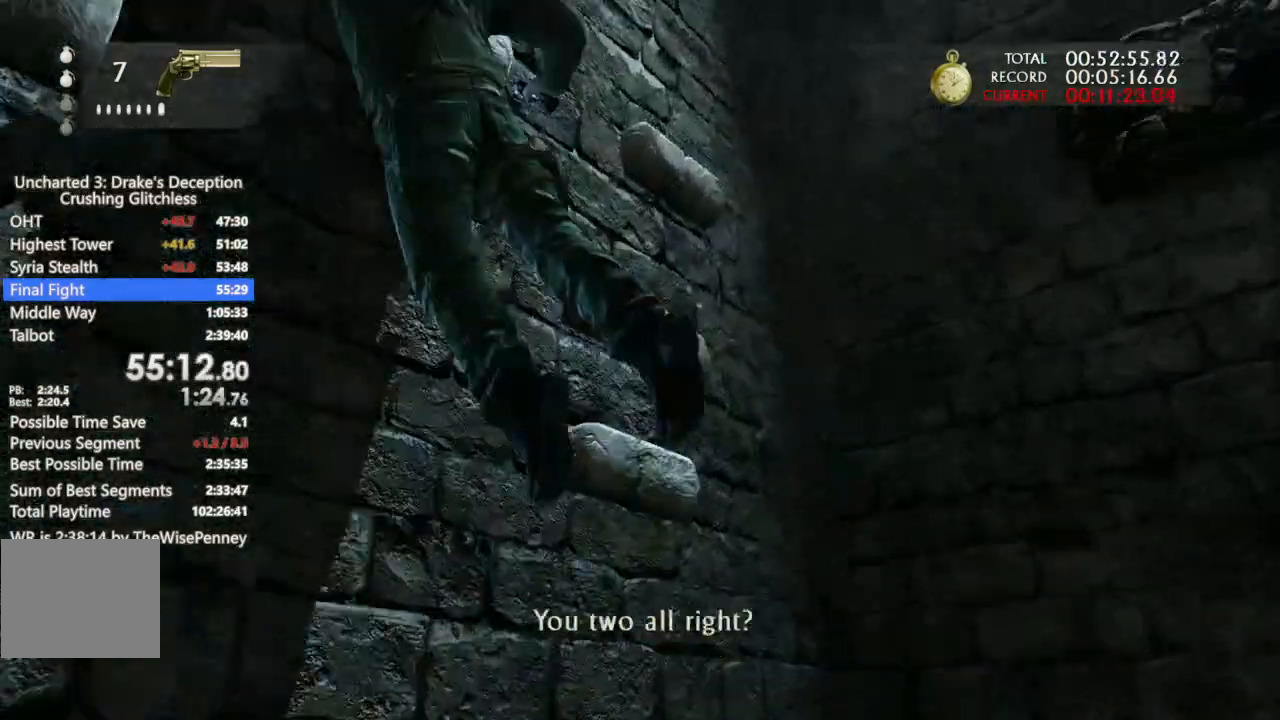
{"dt_ms": 500, "buttons": [], "left_stick": "center", "right_stick": "center", "events": [[33, "CROSS", "up"], [100, "CROSS", "down"], [167, "CROSS", "up"], [233, "CROSS", "down"], [333, "CROSS", "up"], [400, "CROSS", "down"], [500, "CROSS", "up"]]}
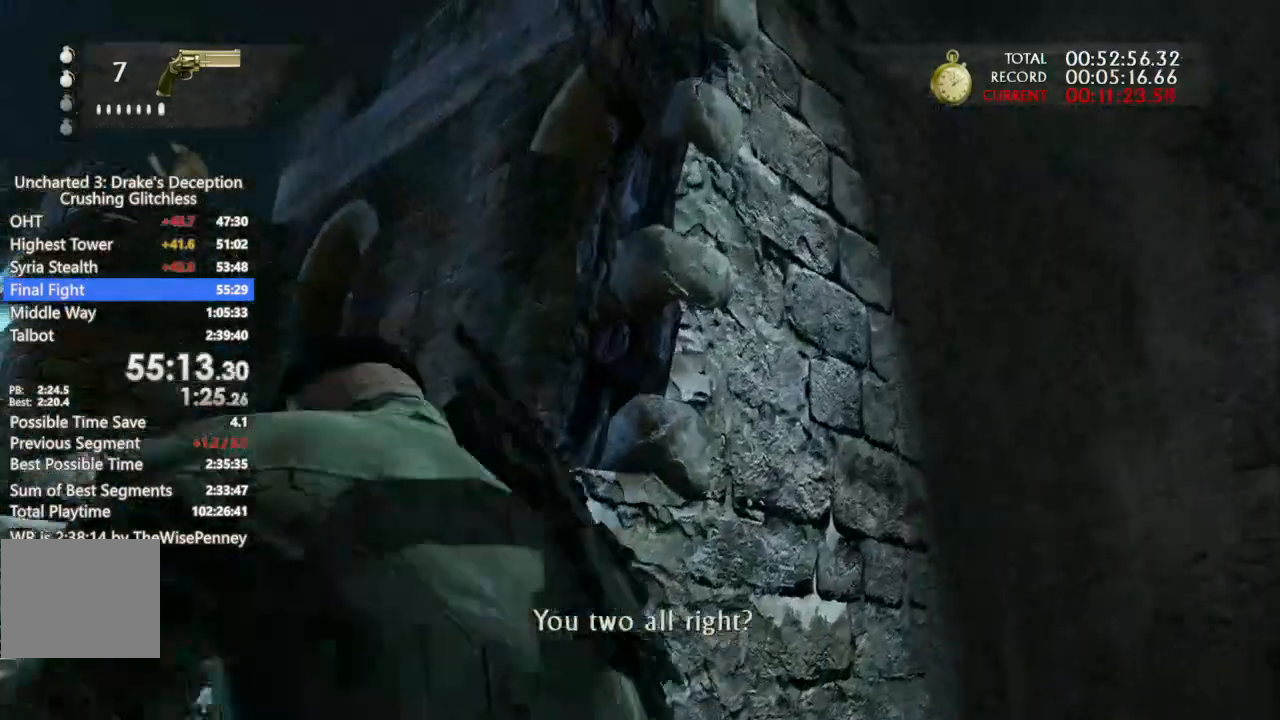
{"dt_ms": 500, "buttons": ["CIRCLE"], "left_stick": "up-left", "right_stick": "center", "events": [[67, "CIRCLE", "down"], [167, "CIRCLE", "up"], [233, "CIRCLE", "down"], [333, "CIRCLE", "up"], [400, "CIRCLE", "down"], [400, "left_stick", "up-left"]]}
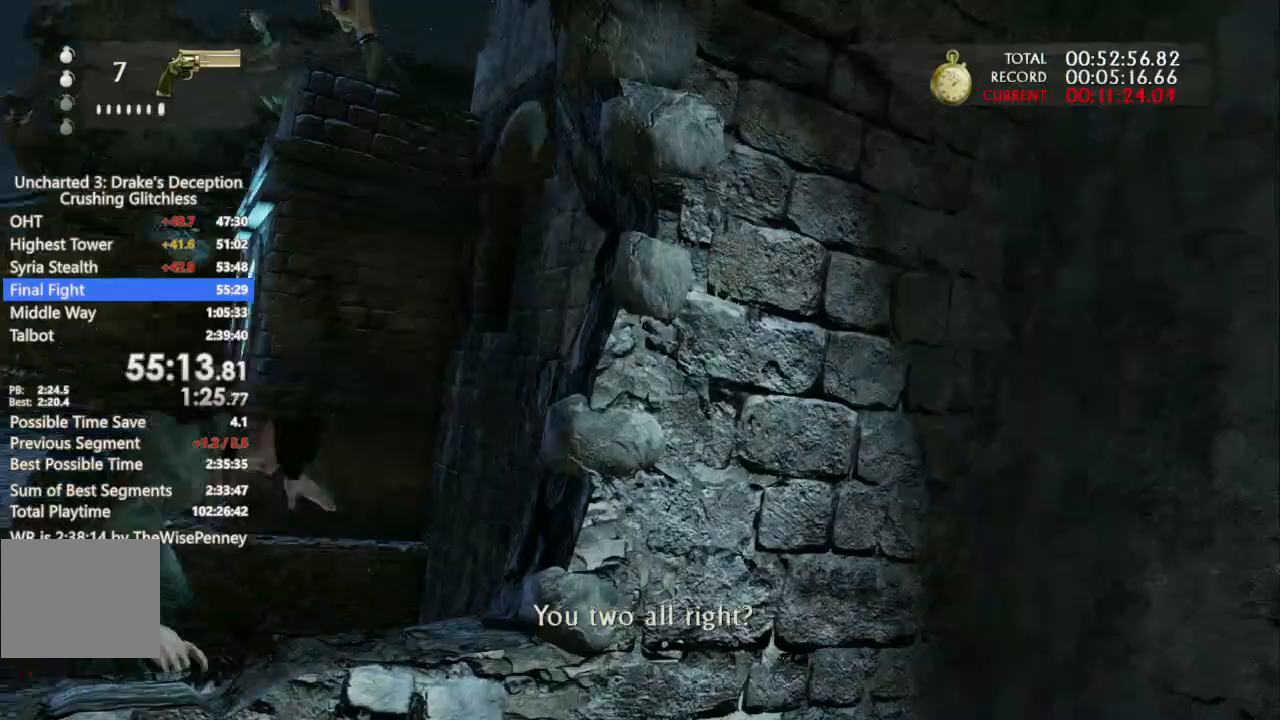
{"dt_ms": 500, "buttons": [], "left_stick": "up-left", "right_stick": "center", "events": [[167, "CIRCLE", "up"], [233, "CIRCLE", "down"], [300, "CIRCLE", "up"], [400, "CIRCLE", "down"], [467, "CIRCLE", "up"]]}
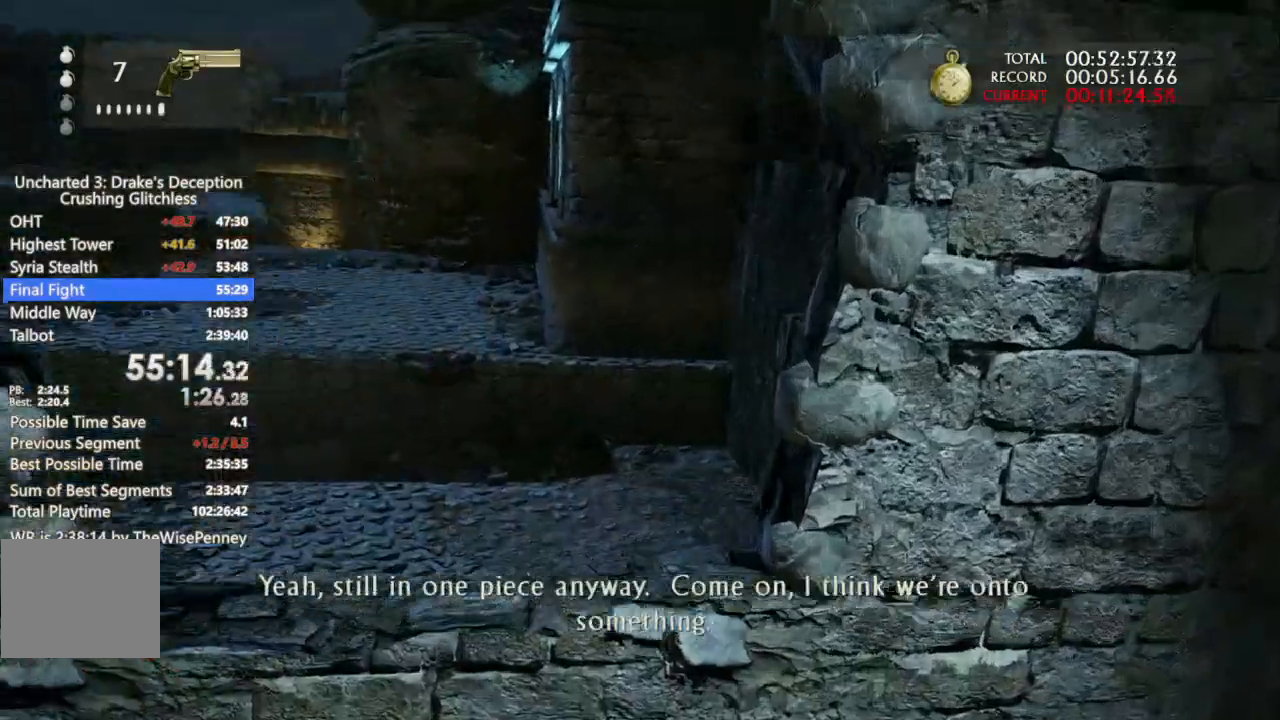
{"dt_ms": 500, "buttons": ["CROSS"], "left_stick": "up-left", "right_stick": "center", "events": [[33, "CROSS", "down"], [133, "CROSS", "up"], [233, "CROSS", "down"], [333, "CROSS", "up"], [400, "CROSS", "down"]]}
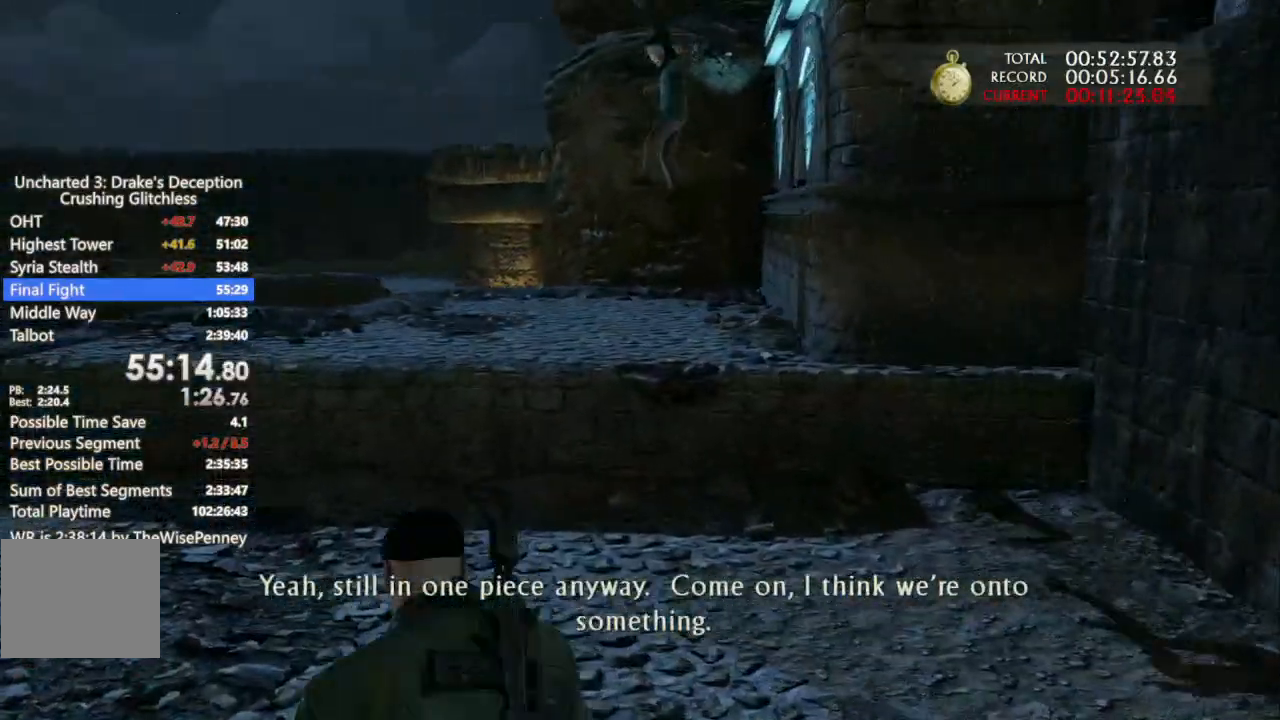
{"dt_ms": 500, "buttons": ["CROSS"], "left_stick": "up-left", "right_stick": "center", "events": [[33, "CROSS", "up"], [100, "CROSS", "down"], [233, "CROSS", "up"], [467, "CROSS", "down"]]}
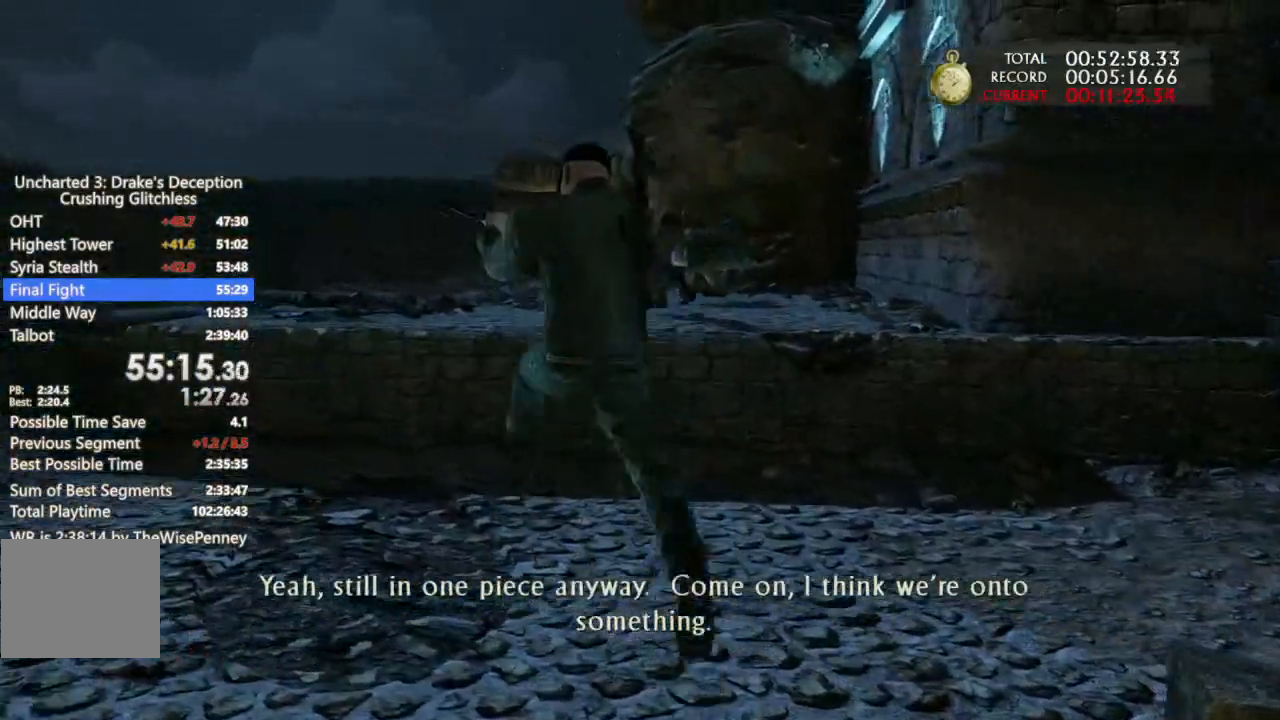
{"dt_ms": 500, "buttons": ["CROSS"], "left_stick": "up", "right_stick": "center", "events": [[33, "L2", "down"], [100, "L2", "up"], [467, "left_stick", "up"]]}
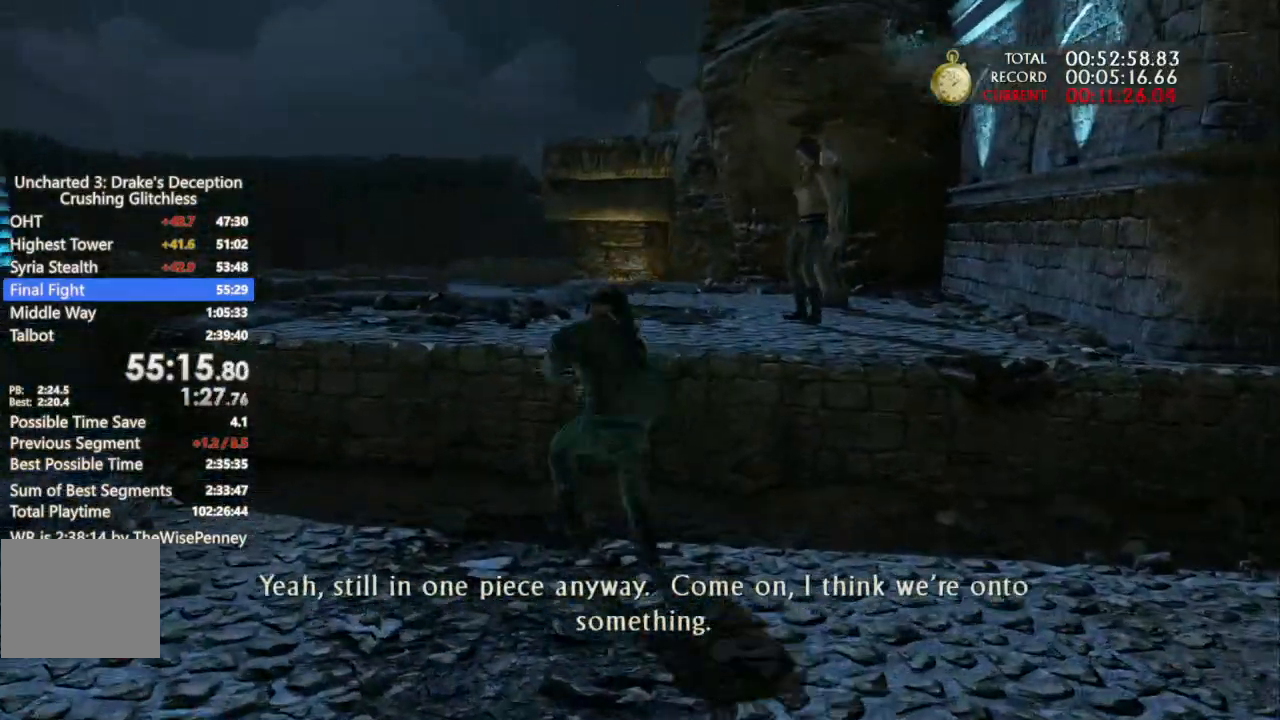
{"dt_ms": 500, "buttons": ["CROSS"], "left_stick": "up", "right_stick": "center", "events": [[333, "CROSS", "up"], [400, "CROSS", "down"]]}
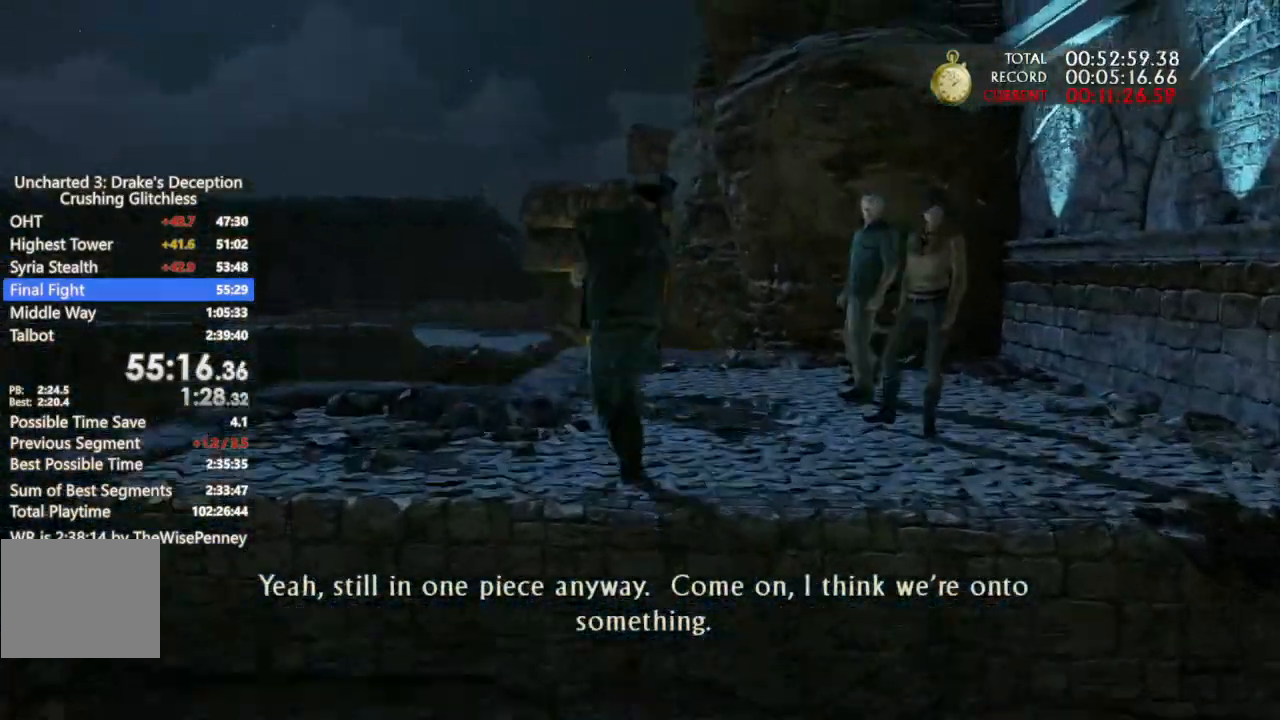
{"dt_ms": 500, "buttons": [], "left_stick": "up", "right_stick": "center", "events": [[300, "DPAD_RIGHT", "down"], [400, "CROSS", "up"], [400, "DPAD_RIGHT", "up"]]}
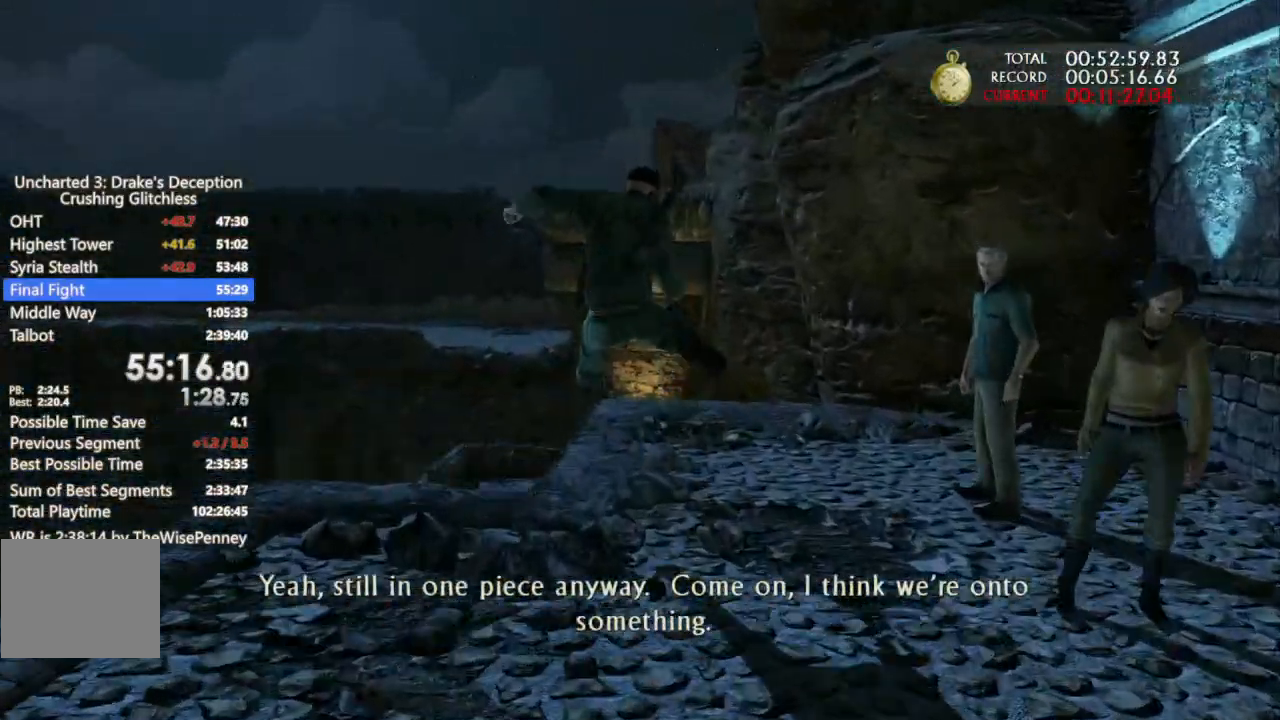
{"dt_ms": 1000, "buttons": ["CIRCLE"], "left_stick": "up", "right_stick": "center"}
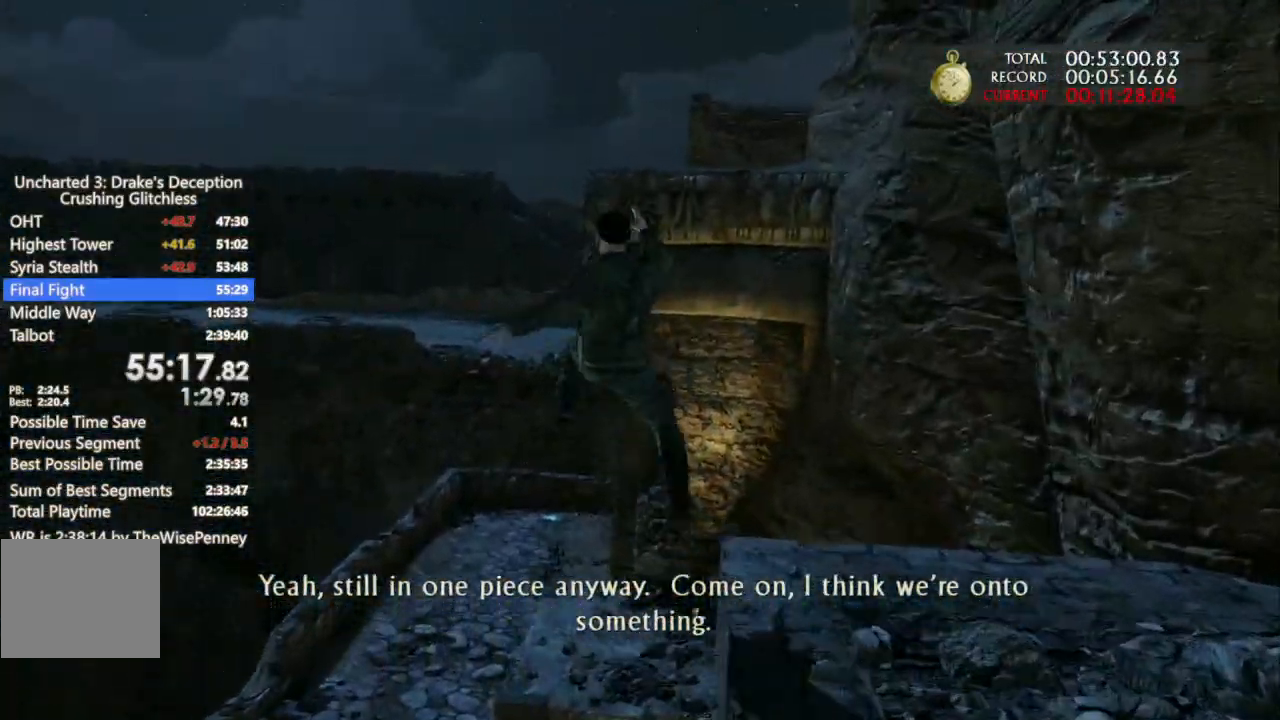
{"dt_ms": 500, "buttons": ["CIRCLE"], "left_stick": "up", "right_stick": "center", "events": [[33, "CROSS", "down"], [200, "CROSS", "up"]]}
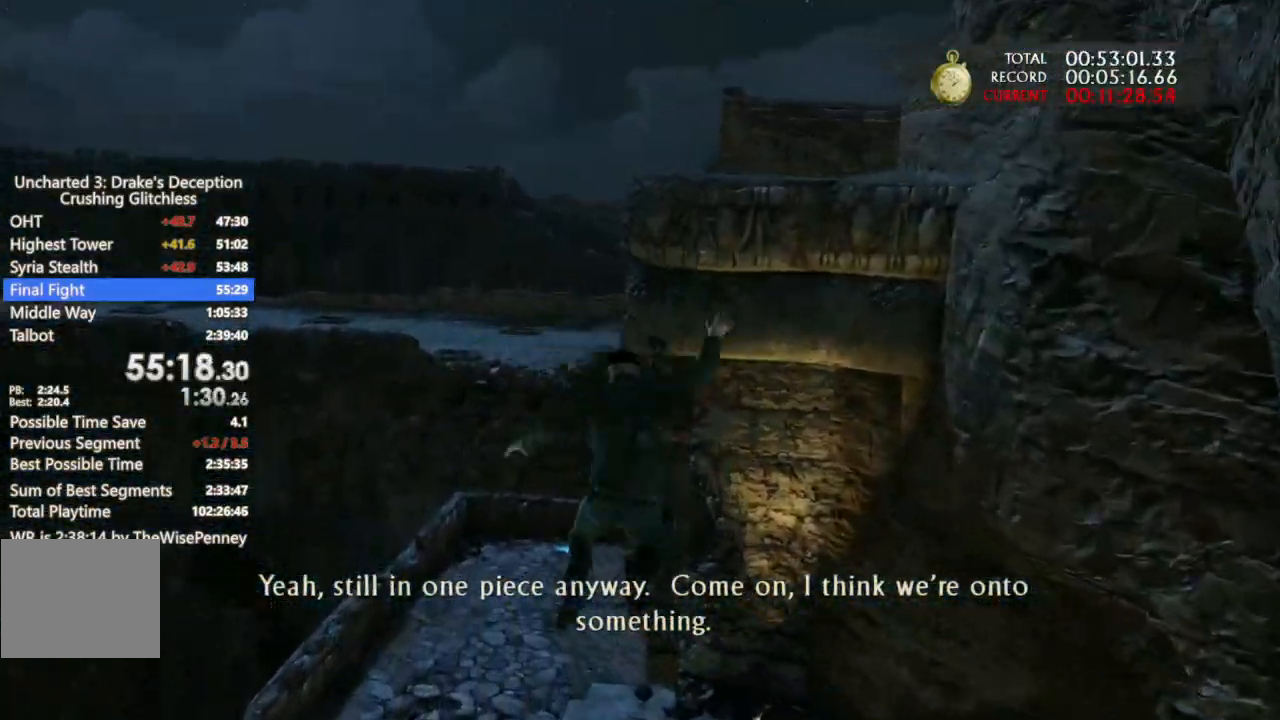
{"dt_ms": 500, "buttons": ["CIRCLE"], "left_stick": "up", "right_stick": "center", "events": []}
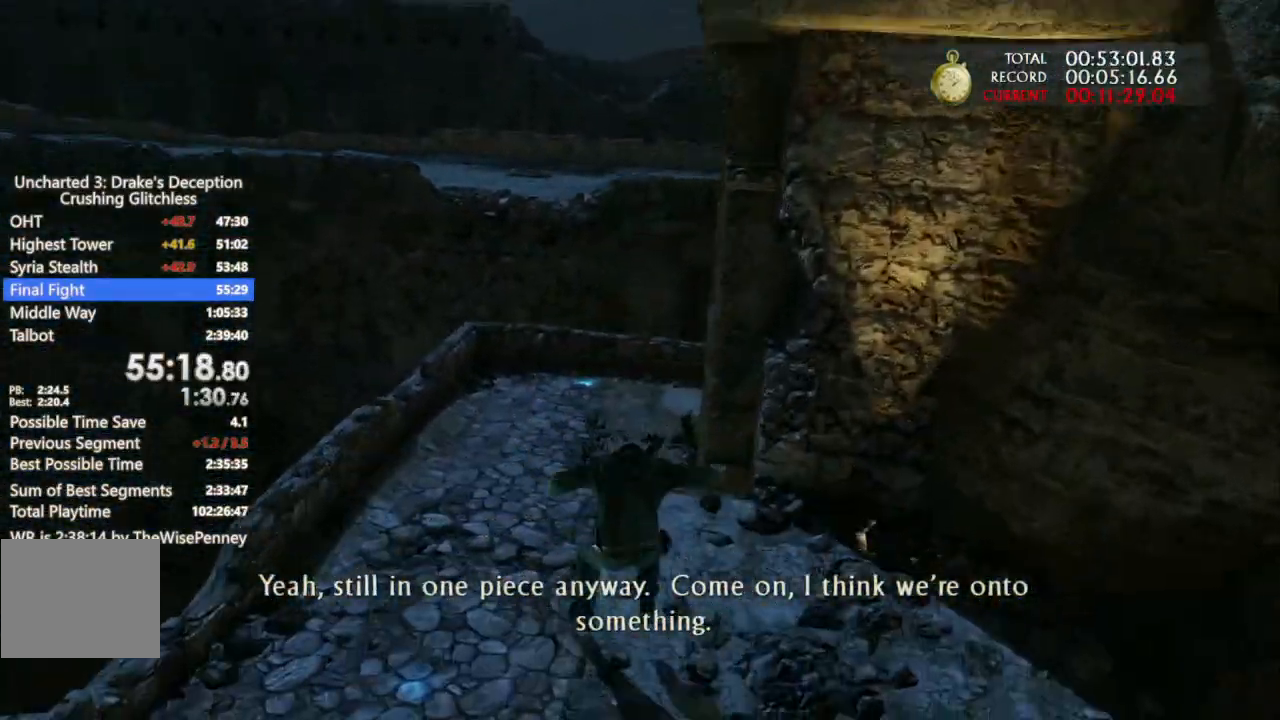
{"dt_ms": 500, "buttons": ["CROSS"], "left_stick": "up", "right_stick": "center", "events": [[133, "CIRCLE", "up"], [200, "CROSS", "down"], [333, "CROSS", "up"], [400, "CROSS", "down"]]}
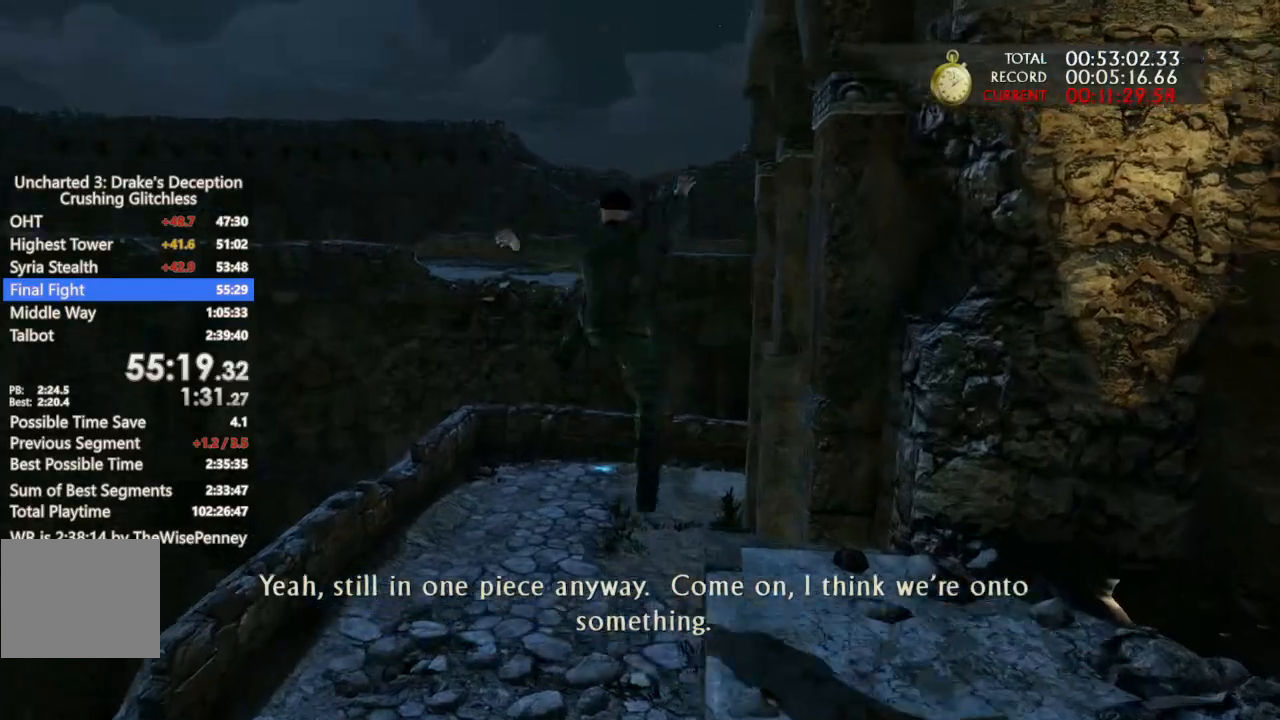
{"dt_ms": 1000, "buttons": ["CROSS", "DPAD_UP"], "left_stick": "up", "right_stick": "center"}
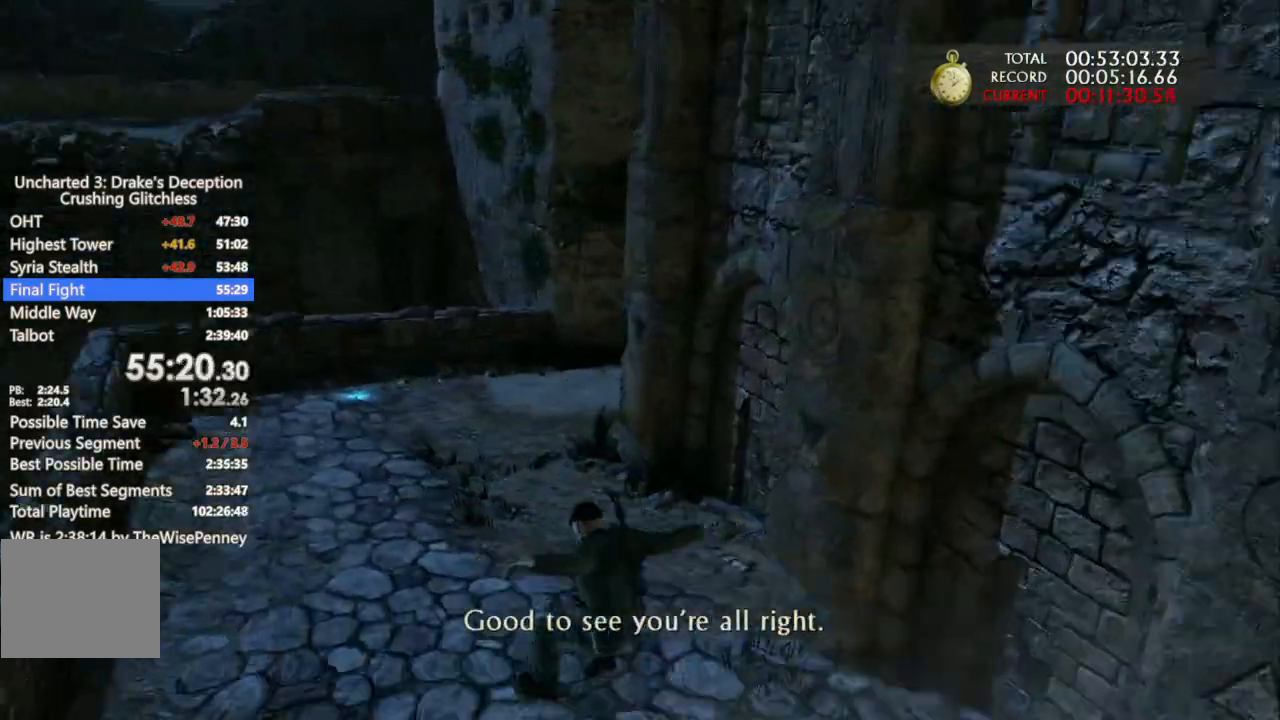
{"dt_ms": 500, "buttons": ["CROSS"], "left_stick": "up", "right_stick": "center", "events": [[133, "DPAD_UP", "up"], [433, "DPAD_LEFT", "down"], [500, "DPAD_LEFT", "up"]]}
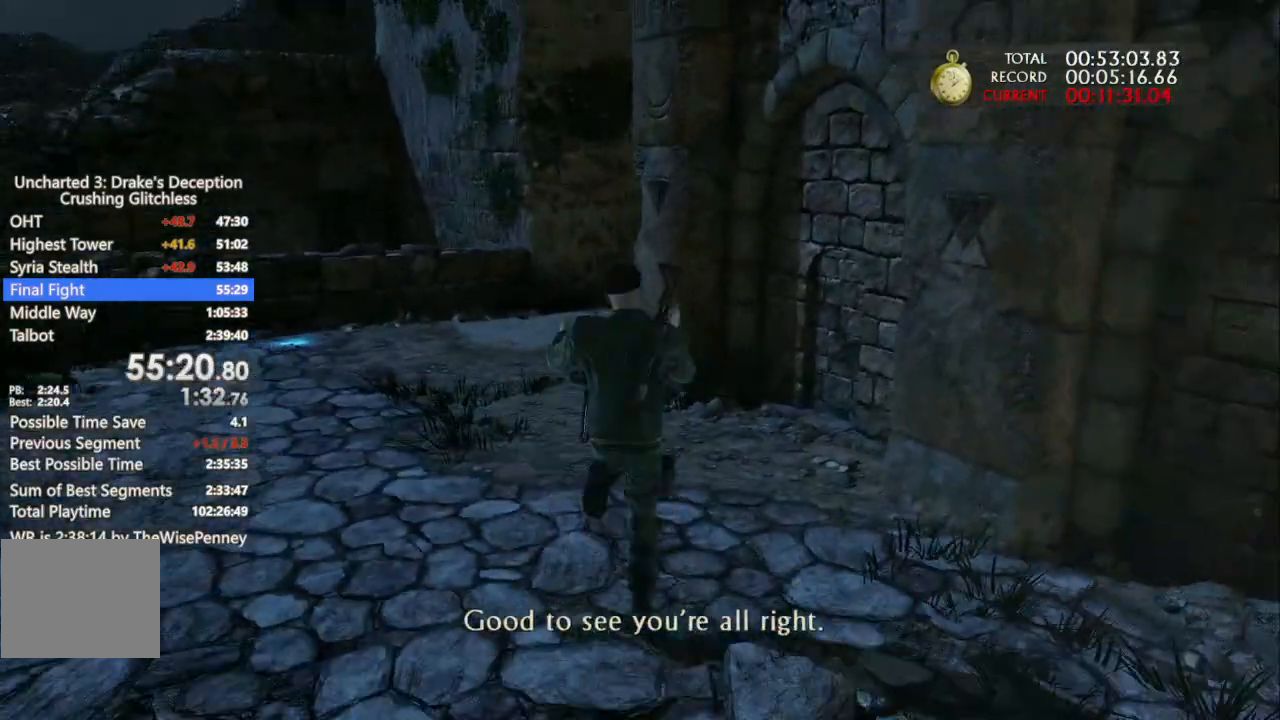
{"dt_ms": 500, "buttons": ["CROSS"], "left_stick": "up", "right_stick": "center", "events": [[400, "CROSS", "up"], [500, "CROSS", "down"]]}
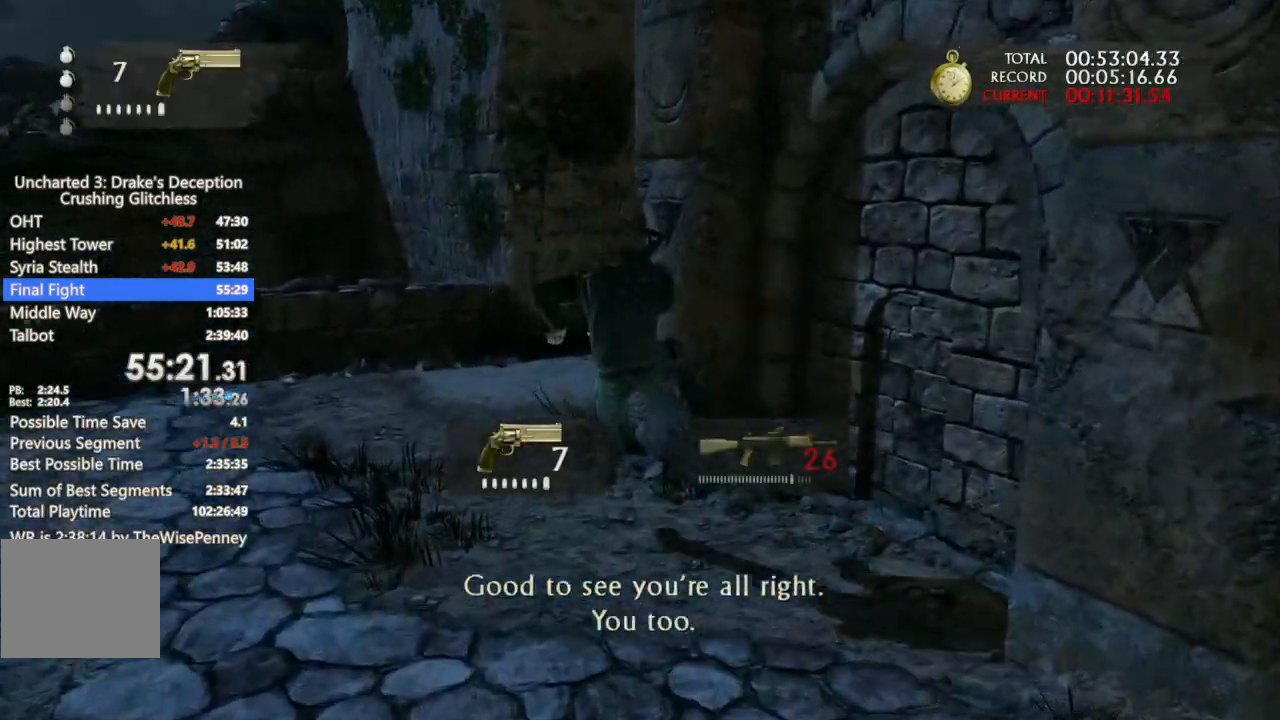
{"dt_ms": 500, "buttons": ["CROSS"], "left_stick": "up-right", "right_stick": "right", "events": [[100, "CIRCLE", "down"], [167, "CIRCLE", "up"], [233, "CIRCLE", "down"], [367, "CIRCLE", "up"], [467, "left_stick", "up-right"], [500, "right_stick", "right"]]}
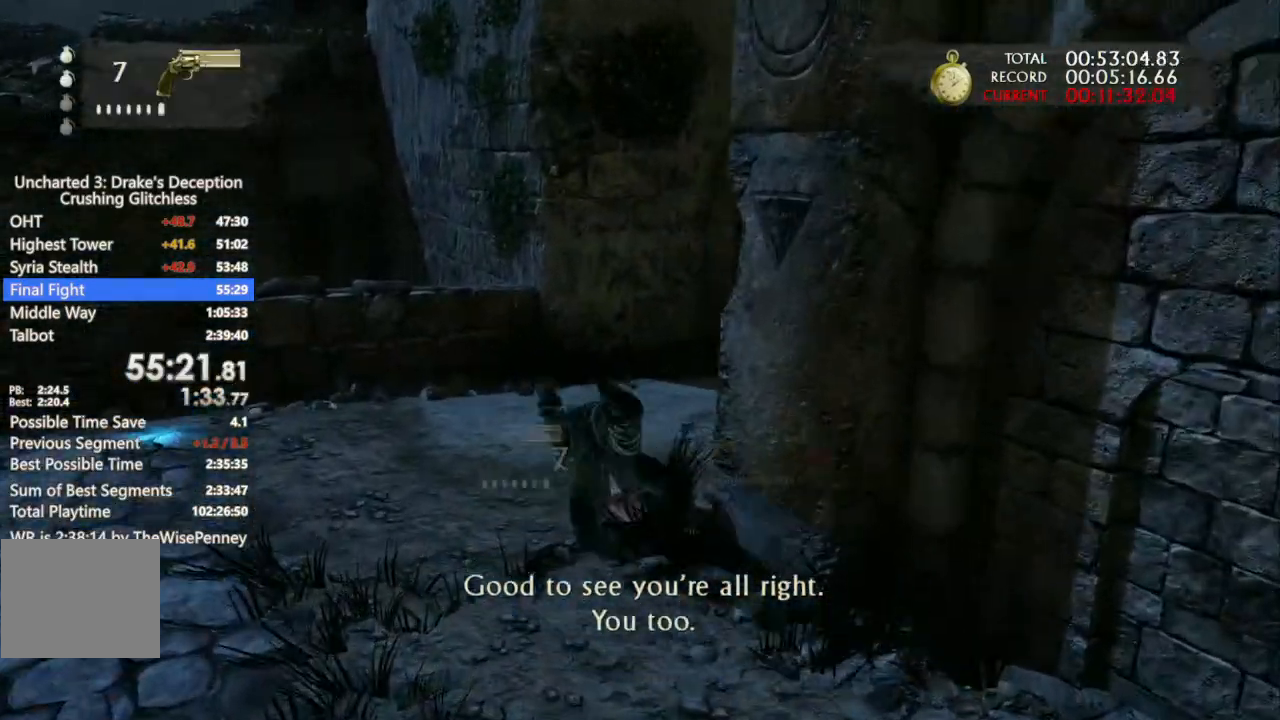
{"dt_ms": 500, "buttons": [], "left_stick": "up-right", "right_stick": "right", "events": [[467, "CROSS", "up"]]}
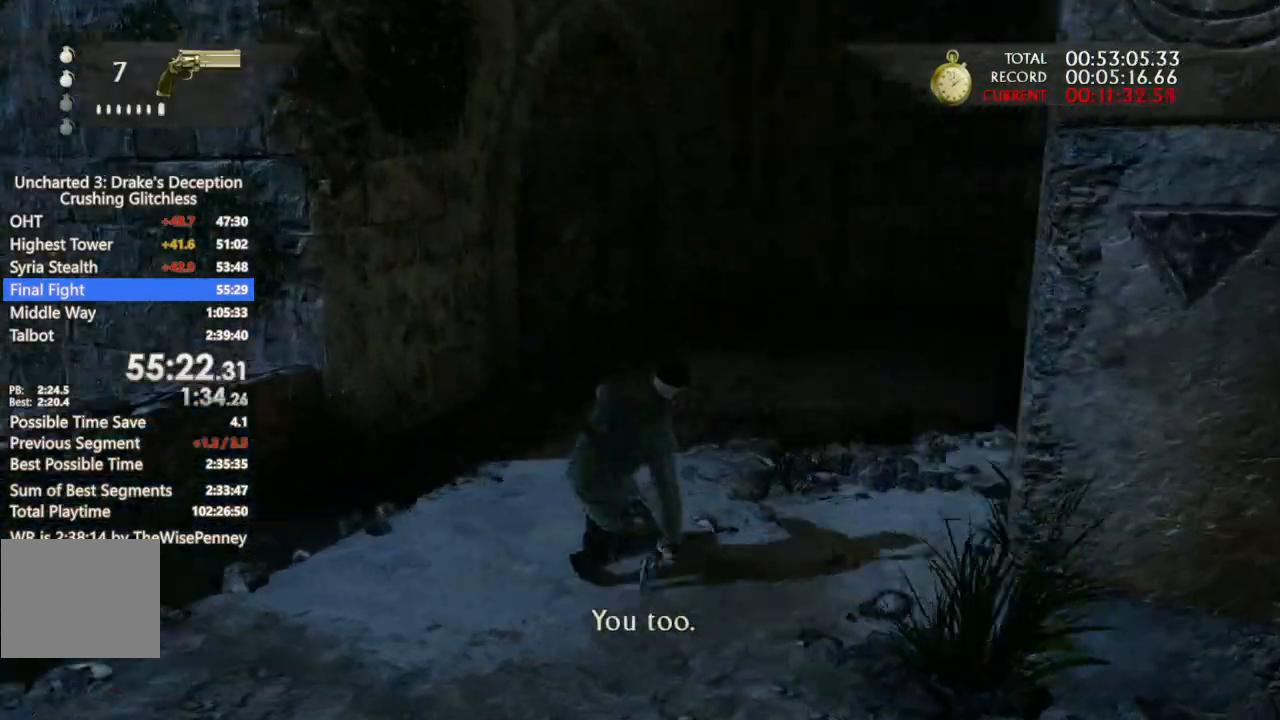
{"dt_ms": 500, "buttons": [], "left_stick": "up", "right_stick": "right"}